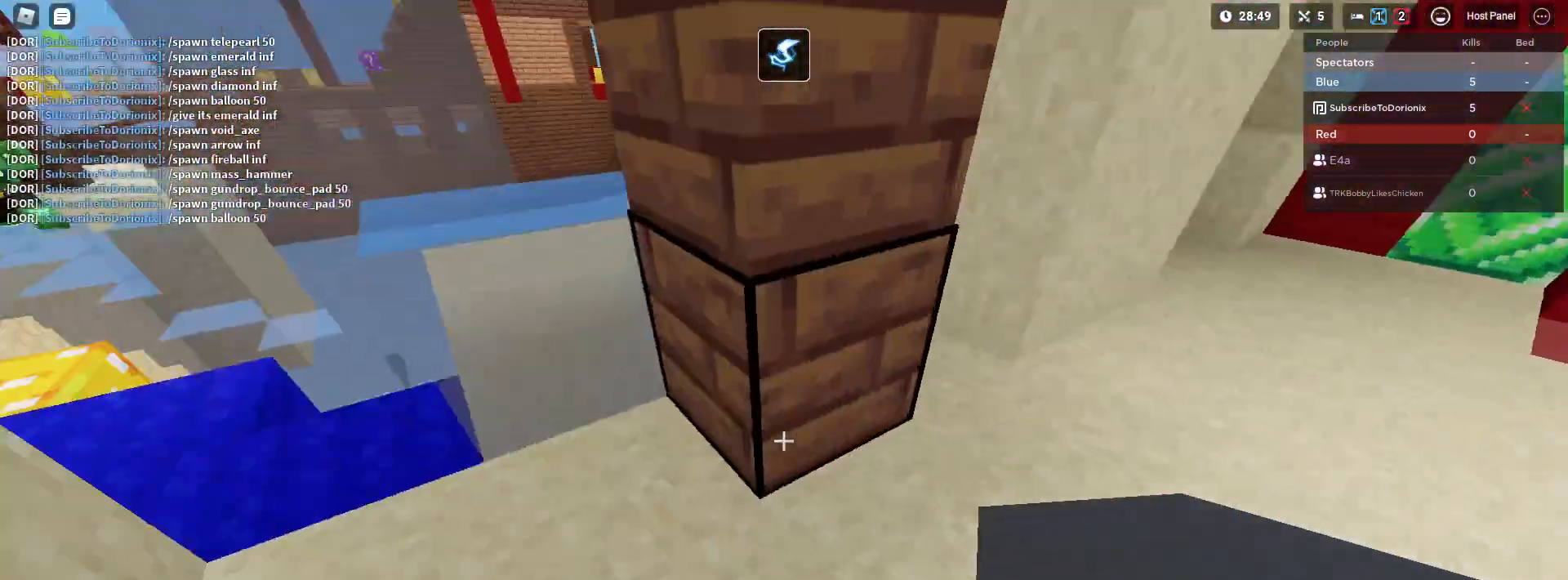
Gameplay with keyboard and mouse; each line is a JSON object with the keys and mouse buttons held at the frame after it. "events" lists presses ("down") and releases ("up") of "1", "2", "3", "4", "5", "a", "alt", "c", "caps_lock", "ctrl", "d", "e", "f", "g", "q", "r", "s", "shift", "space", "t", "tab", "v", "w", "x", "z", "mouse_left" and "mouse_right" between this image and that frame as [ms after this image, input, new state], when the widget could be followed in between. "mouse_left", "mouse_right" = the "left", "right" buttons of the "mouse" list. No other keys are recorded. Fast repeated clicks can show as one long hold. "mouse_move" is the direction in which the mouse moves at that frame (one of eight, or "still"), when it could be read. Not read: mouse_wheel.
{"keys": ["d", "shift", "w"], "mouse": [], "mouse_move": "left", "events": [[17, "s", "up"], [217, "1", "down"], [300, "1", "up"], [400, "w", "down"]]}
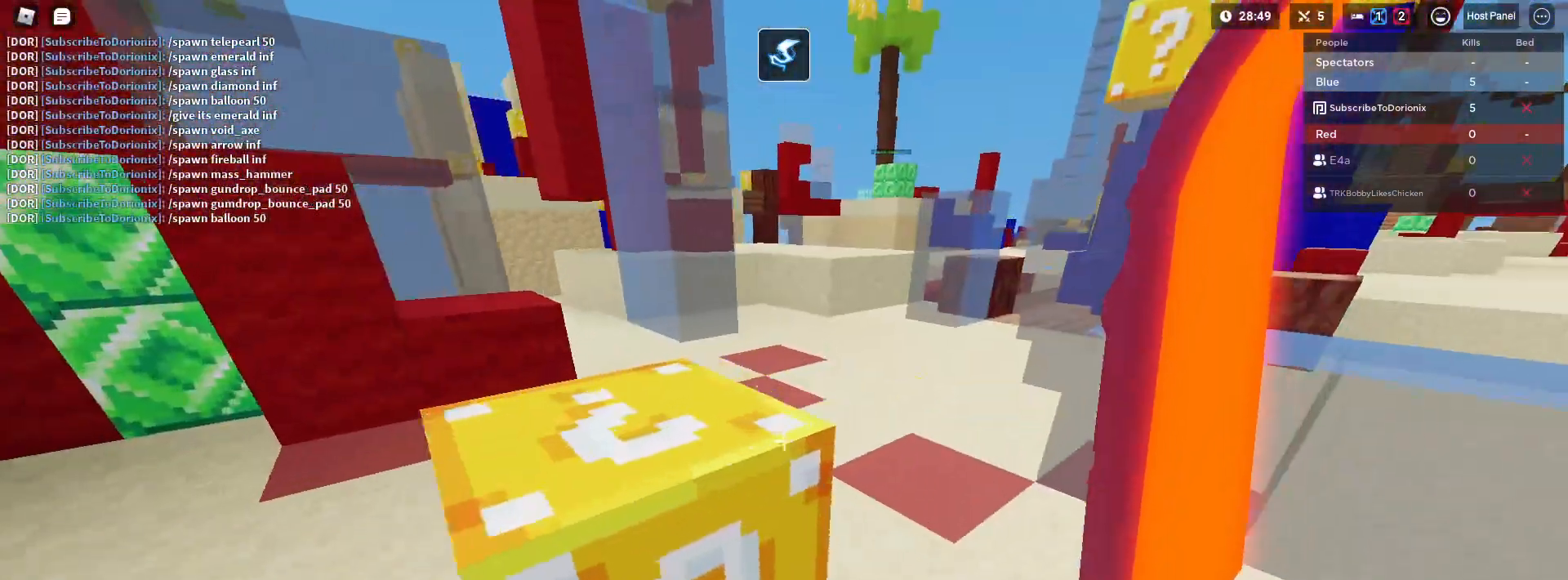
{"keys": ["a", "shift", "w"], "mouse": [], "mouse_move": "still", "events": [[83, "space", "down"], [217, "space", "up"], [317, "d", "up"], [500, "a", "down"]]}
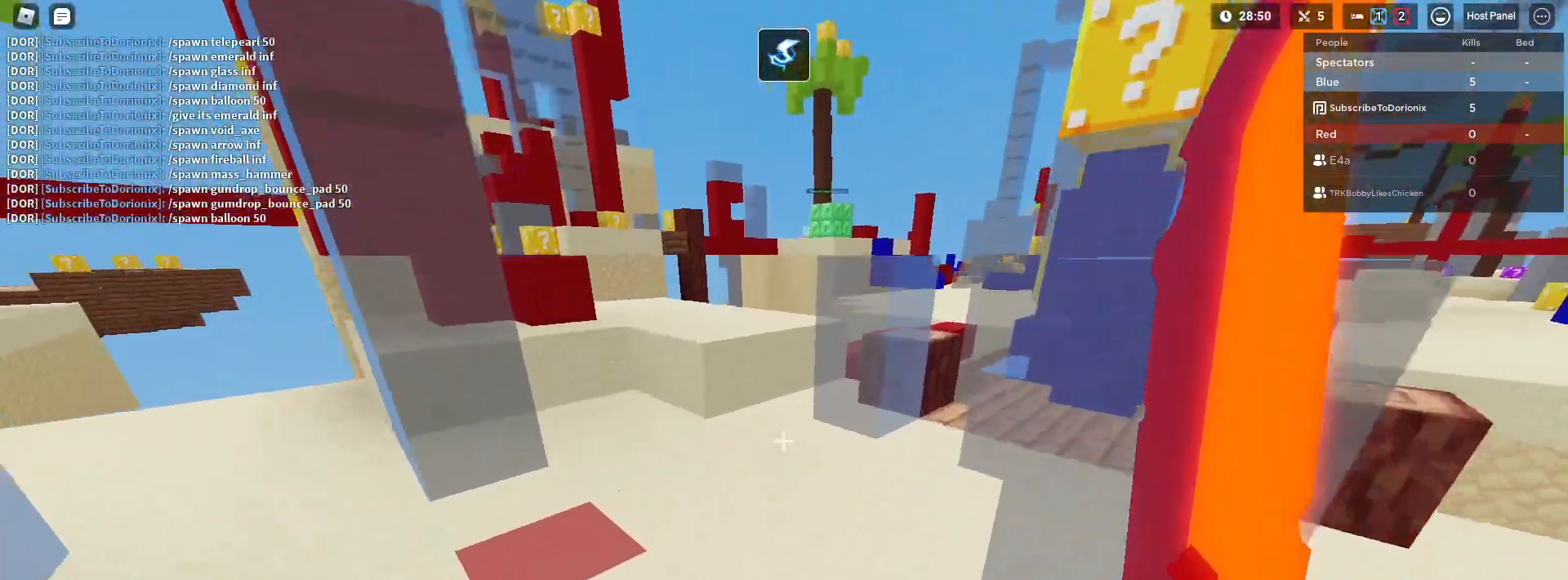
{"keys": ["shift", "w"], "mouse": [], "mouse_move": "still", "events": [[100, "4", "down"], [233, "4", "up"], [467, "a", "up"]]}
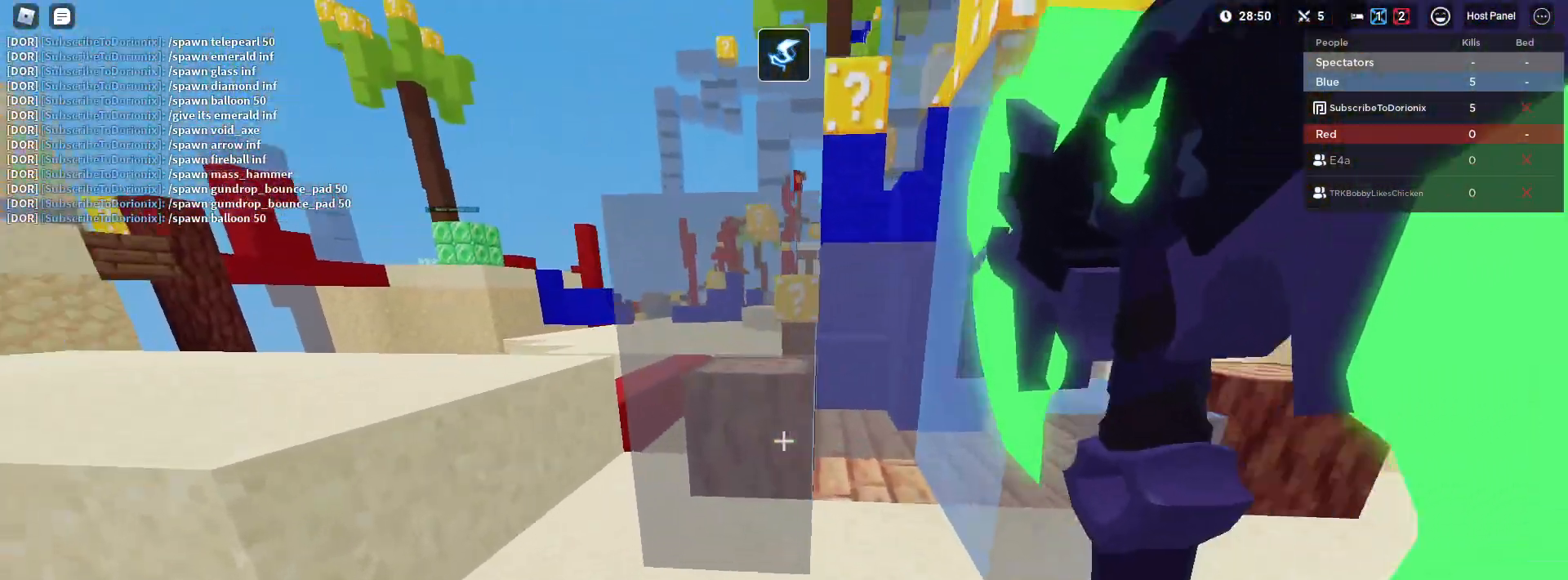
{"keys": ["shift", "space", "w"], "mouse": [], "mouse_move": "still", "events": [[67, "a", "down"], [383, "space", "down"], [433, "a", "up"]]}
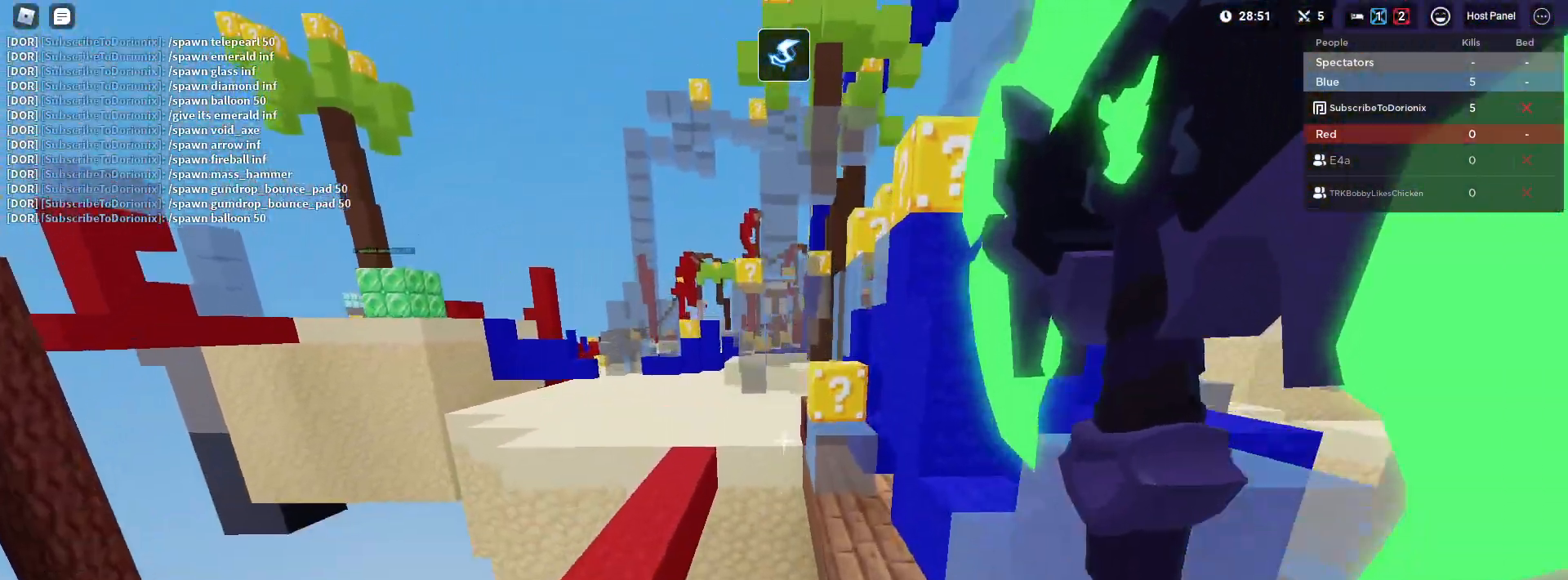
{"keys": ["shift", "w"], "mouse": [], "mouse_move": "still", "events": [[83, "mouse_left", "down"], [183, "1", "down"], [183, "mouse_left", "up"], [283, "1", "up"], [317, "shift", "up"], [317, "space", "up"], [367, "shift", "down"]]}
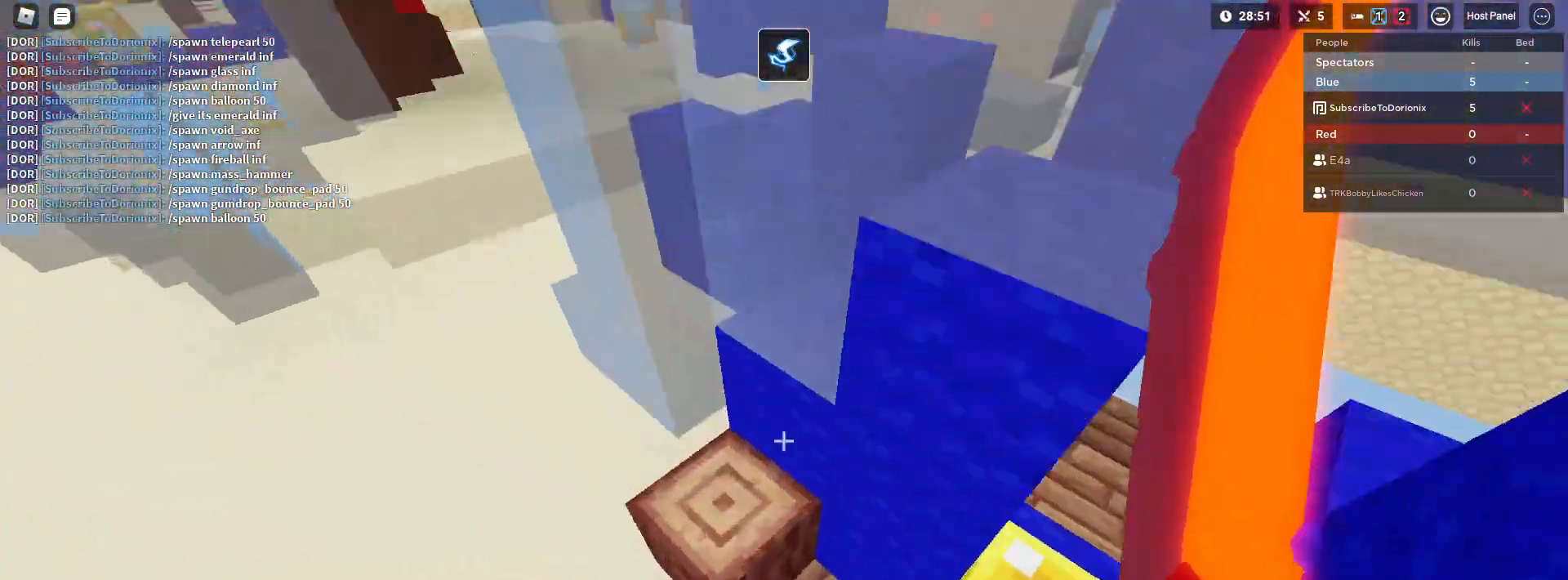
{"keys": ["d", "shift", "space", "w"], "mouse": [], "mouse_move": "still", "events": [[17, "3", "down"], [150, "3", "up"], [333, "space", "down"], [467, "d", "down"]]}
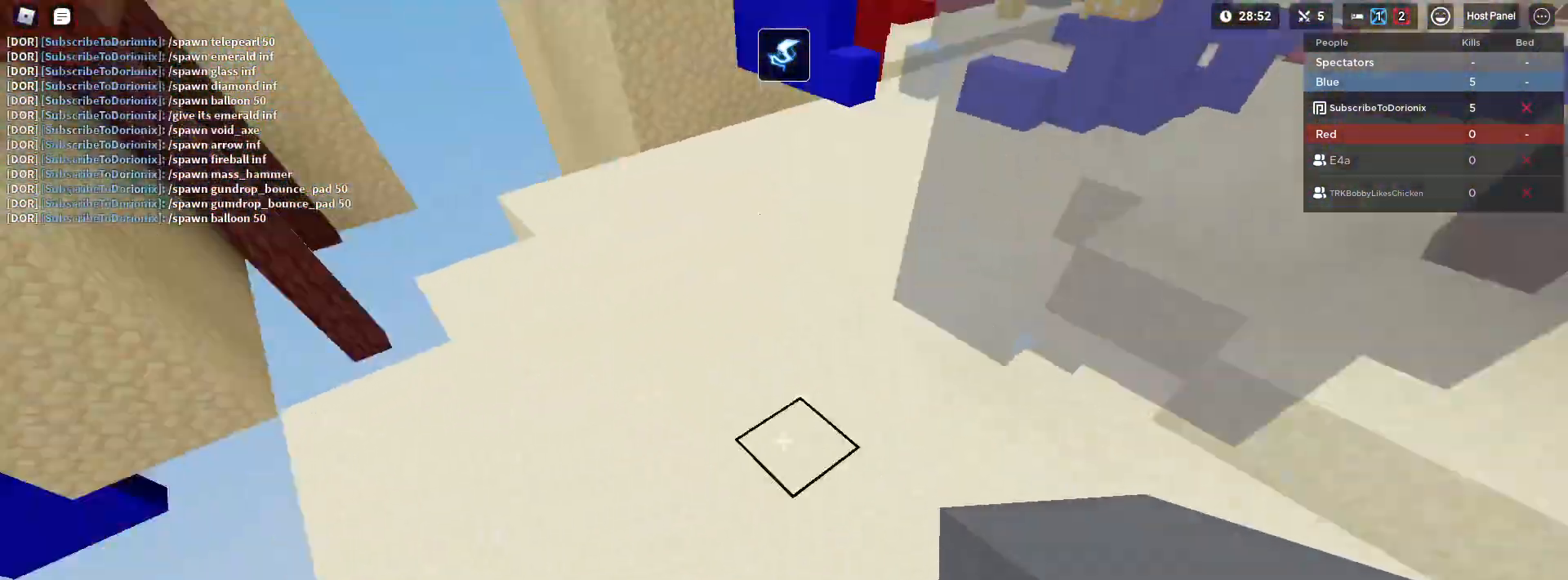
{"keys": ["shift", "space", "w"], "mouse": ["right"], "mouse_move": "still", "events": [[17, "w", "up"], [150, "s", "down"], [400, "s", "up"], [433, "w", "down"], [483, "d", "up"], [483, "mouse_right", "down"]]}
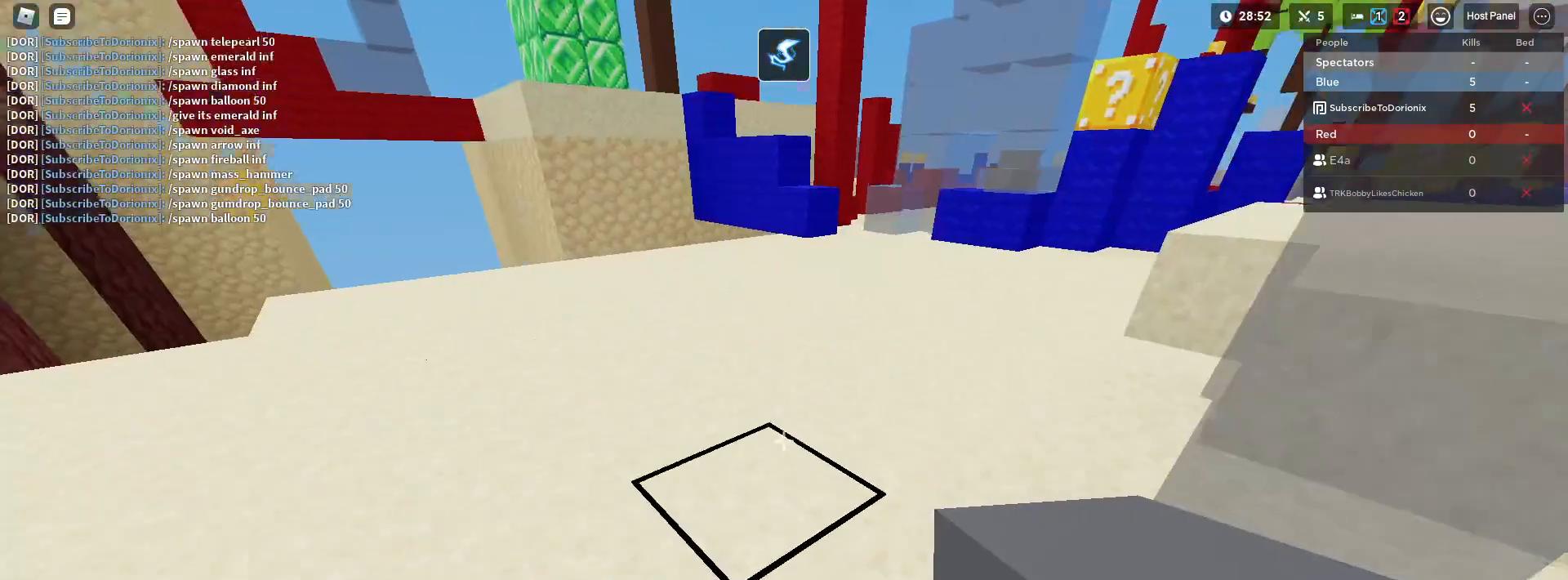
{"keys": ["shift", "space", "w"], "mouse": [], "mouse_move": "still", "events": [[133, "a", "down"], [233, "mouse_right", "up"], [333, "mouse_right", "down"], [450, "mouse_right", "up"], [500, "a", "up"]]}
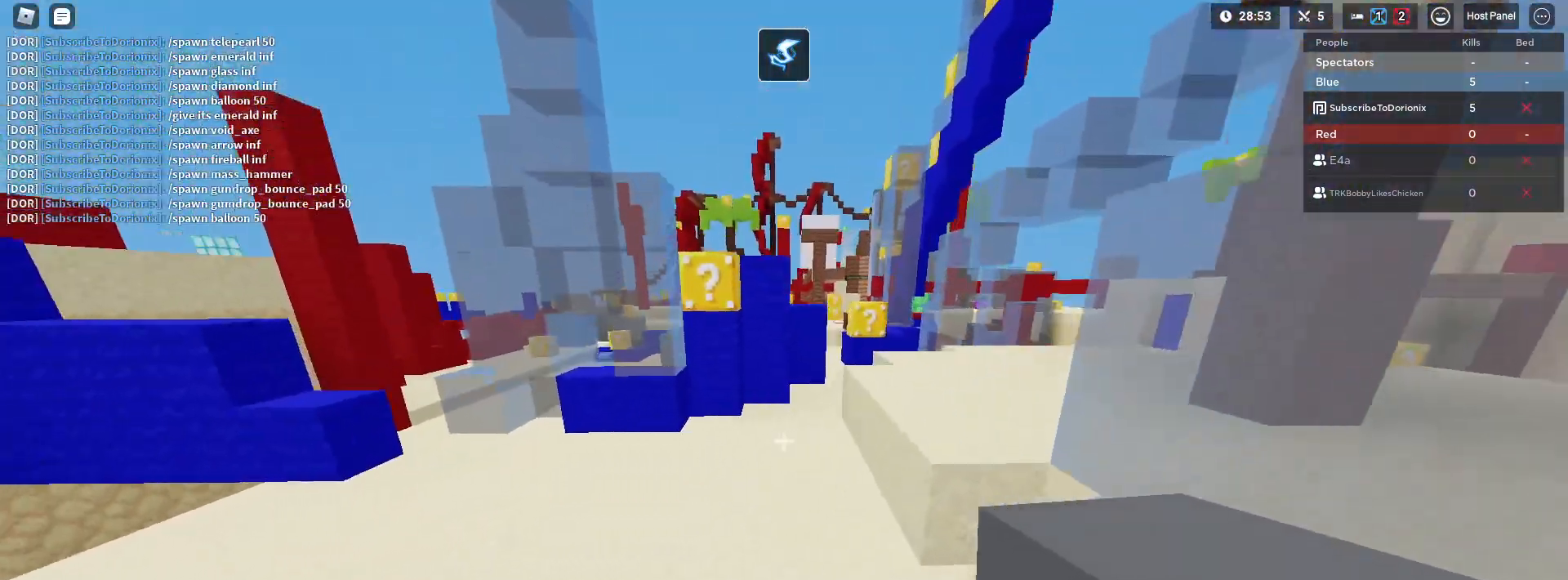
{"keys": ["shift", "w"], "mouse": [], "mouse_move": "still", "events": [[50, "shift", "up"], [100, "mouse_right", "down"], [150, "shift", "down"], [200, "mouse_right", "up"], [333, "space", "up"]]}
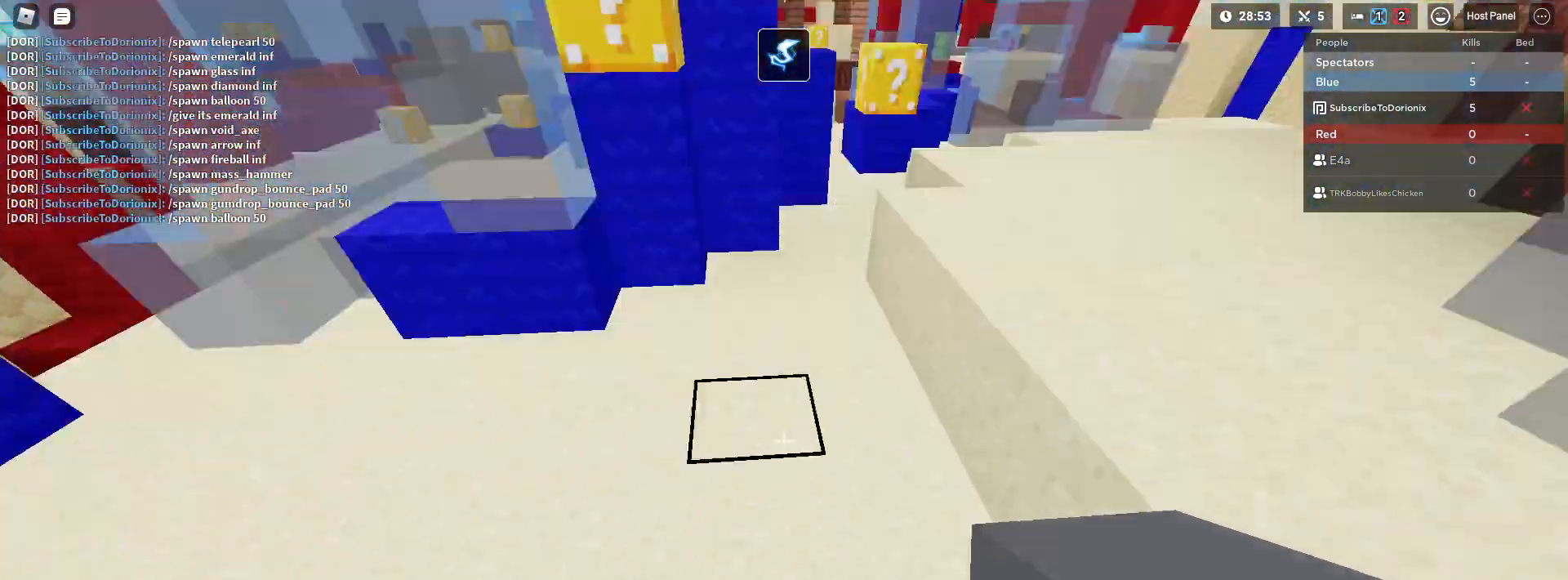
{"keys": ["shift", "space", "w"], "mouse": [], "mouse_move": "still", "events": [[67, "space", "down"], [250, "mouse_left", "down"], [300, "mouse_left", "up"]]}
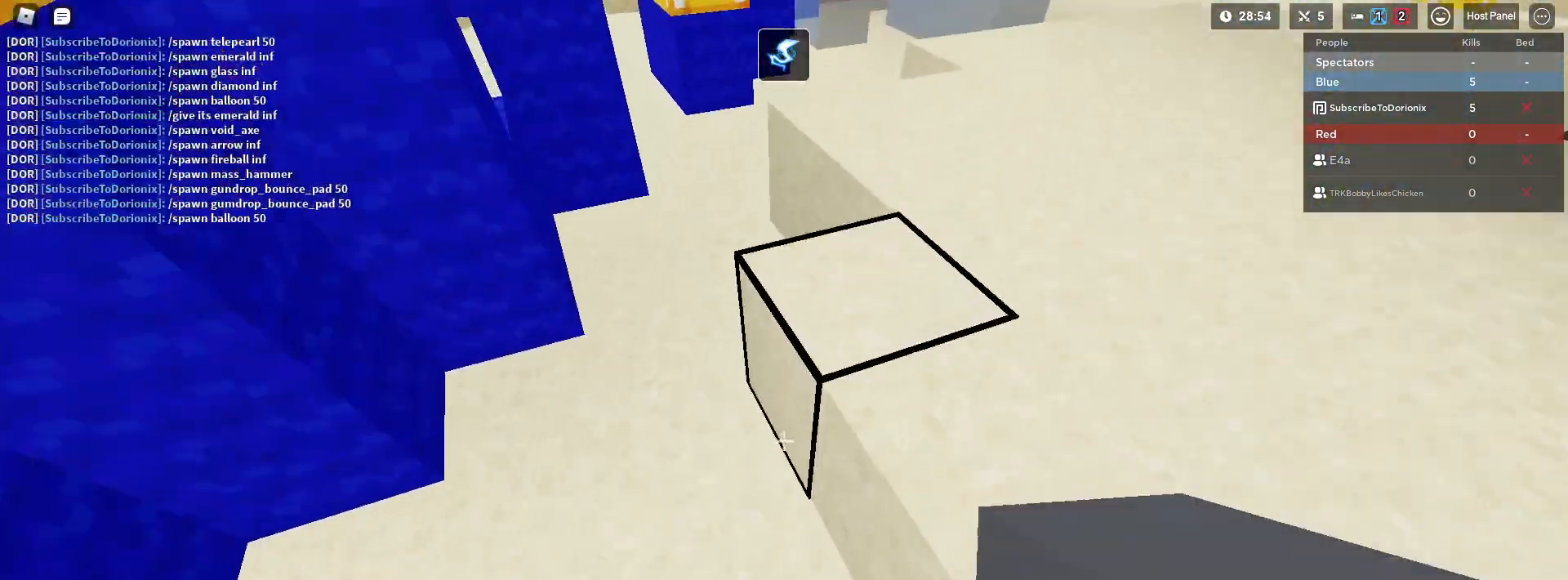
{"keys": ["shift", "space", "w"], "mouse": [], "mouse_move": "still", "events": [[217, "d", "down"], [317, "d", "up"]]}
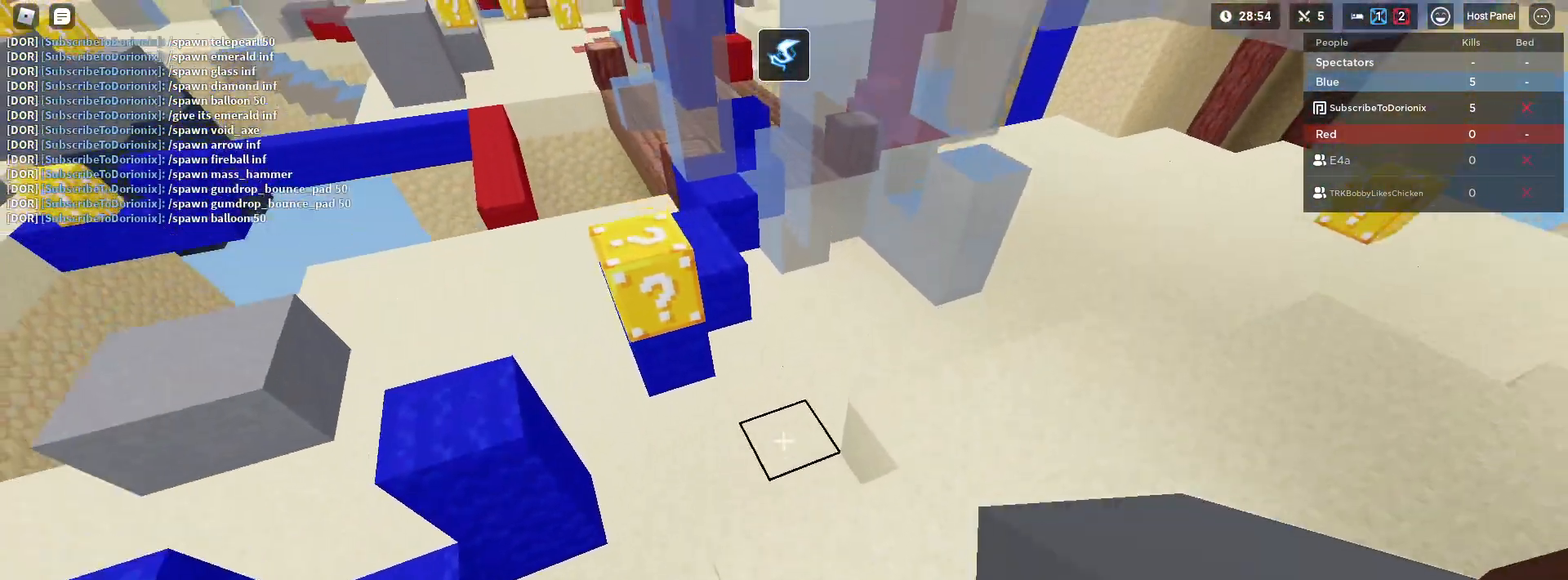
{"keys": ["shift", "space", "w"], "mouse": [], "mouse_move": "still", "events": [[250, "a", "down"], [467, "a", "up"]]}
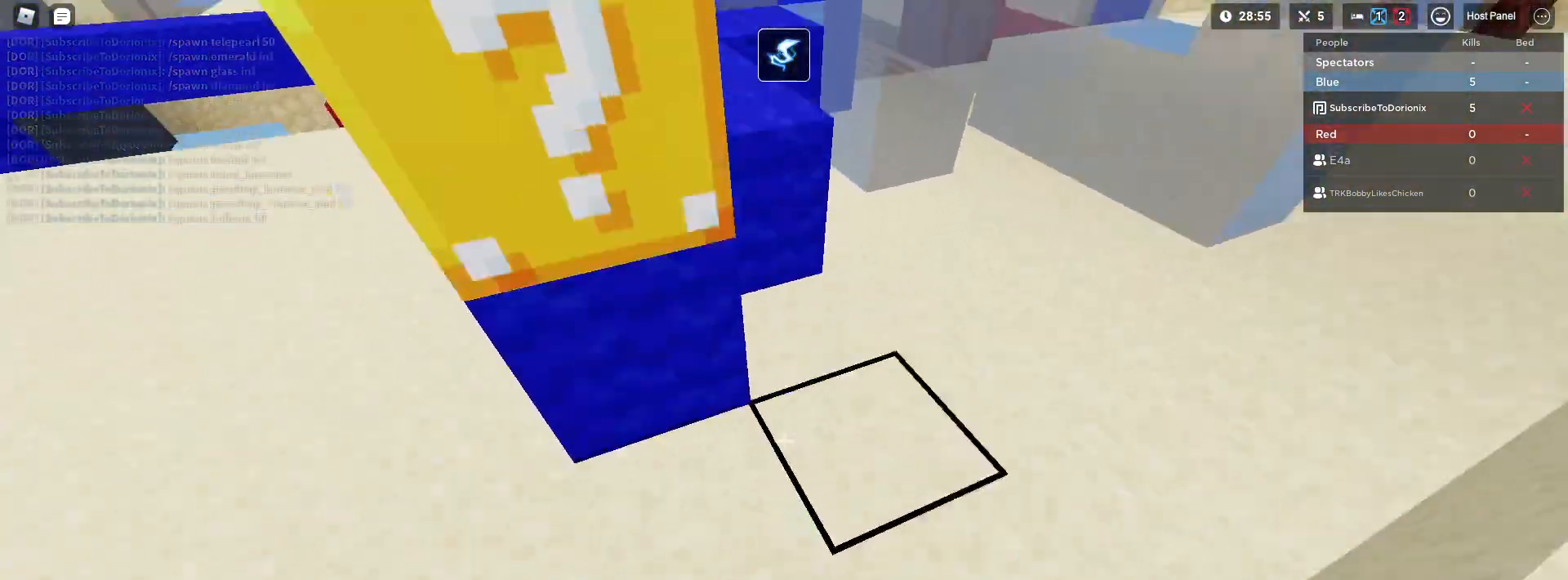
{"keys": ["shift", "w"], "mouse": [], "mouse_move": "still", "events": [[117, "d", "down"], [217, "space", "up"], [300, "d", "up"], [300, "mouse_left", "down"], [400, "mouse_left", "up"]]}
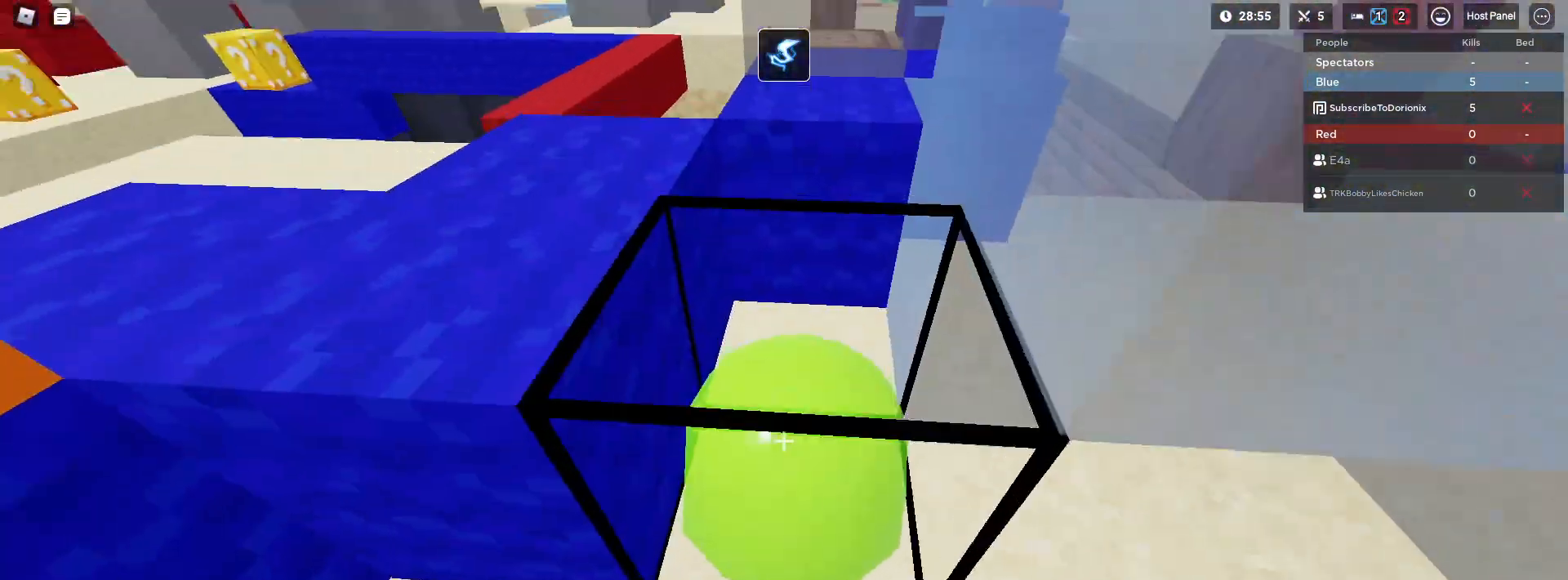
{"keys": ["shift", "w"], "mouse": [], "mouse_move": "still", "events": [[317, "1", "down"], [417, "1", "up"]]}
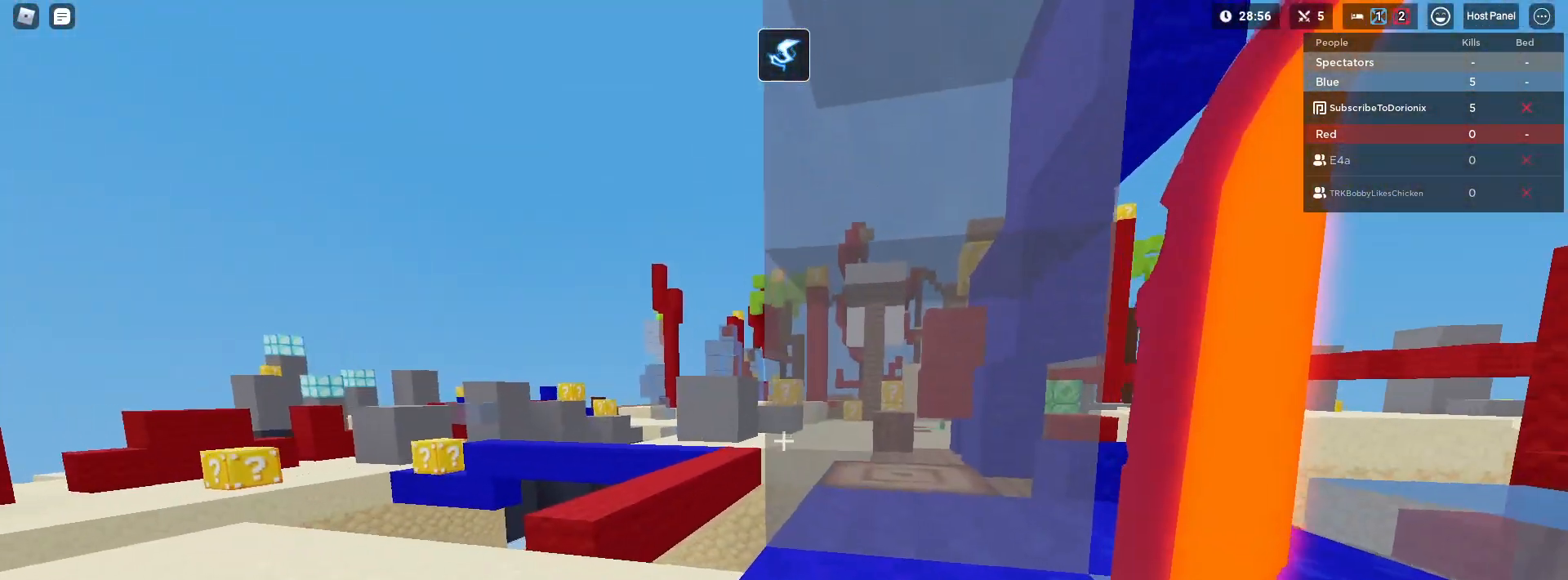
{"keys": ["s", "shift"], "mouse": [], "mouse_move": "still", "events": [[233, "s", "down"], [233, "w", "up"]]}
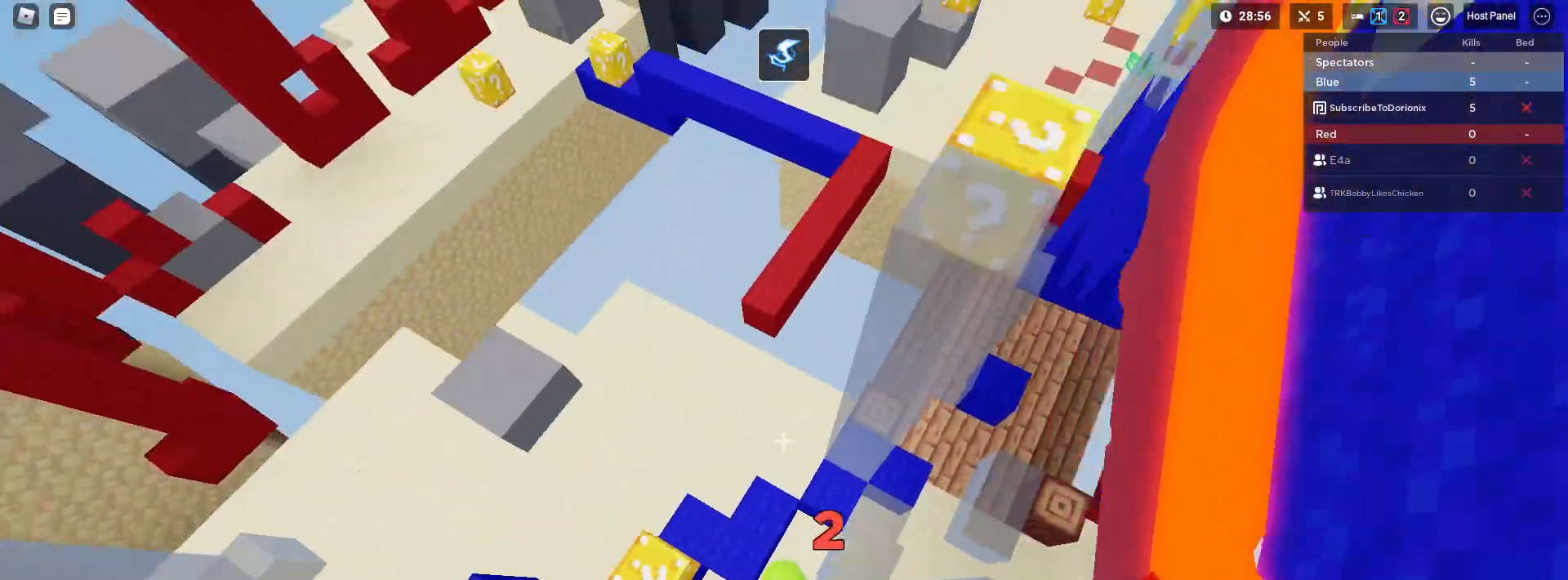
{"keys": ["3", "shift", "w"], "mouse": [], "mouse_move": "still", "events": [[17, "a", "down"], [17, "s", "up"], [117, "w", "down"], [167, "a", "up"], [383, "3", "down"]]}
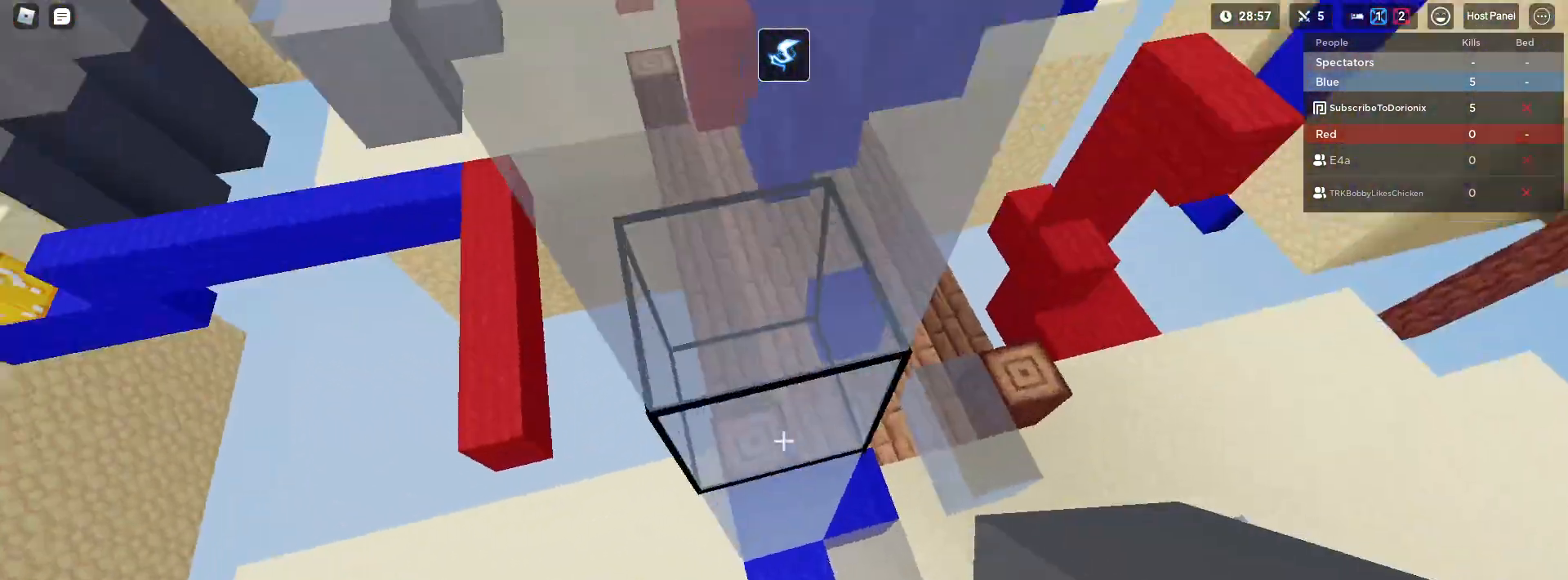
{"keys": ["a", "shift", "space", "w"], "mouse": [], "mouse_move": "still", "events": [[33, "3", "up"], [133, "a", "down"], [417, "space", "down"]]}
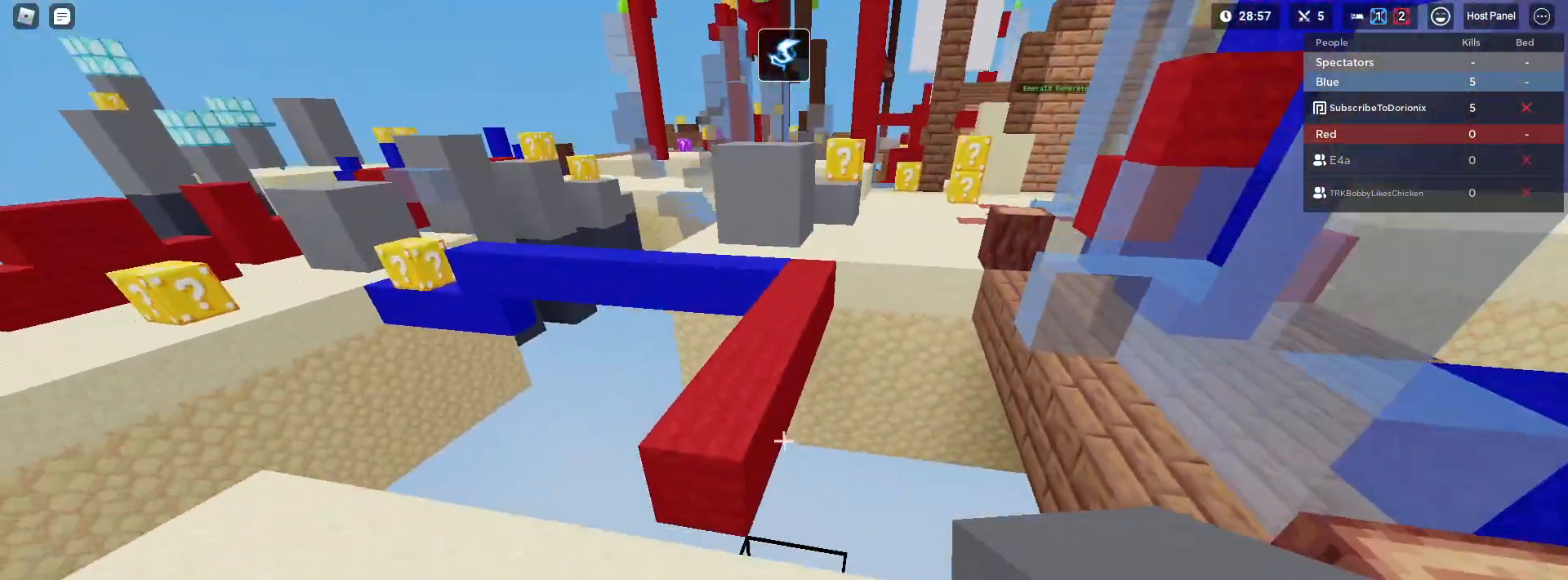
{"keys": ["shift", "space", "w"], "mouse": ["left"], "mouse_move": "still", "events": [[50, "space", "up"], [150, "a", "up"], [333, "space", "down"], [383, "mouse_left", "down"], [433, "mouse_left", "up"], [467, "mouse_left", "down"]]}
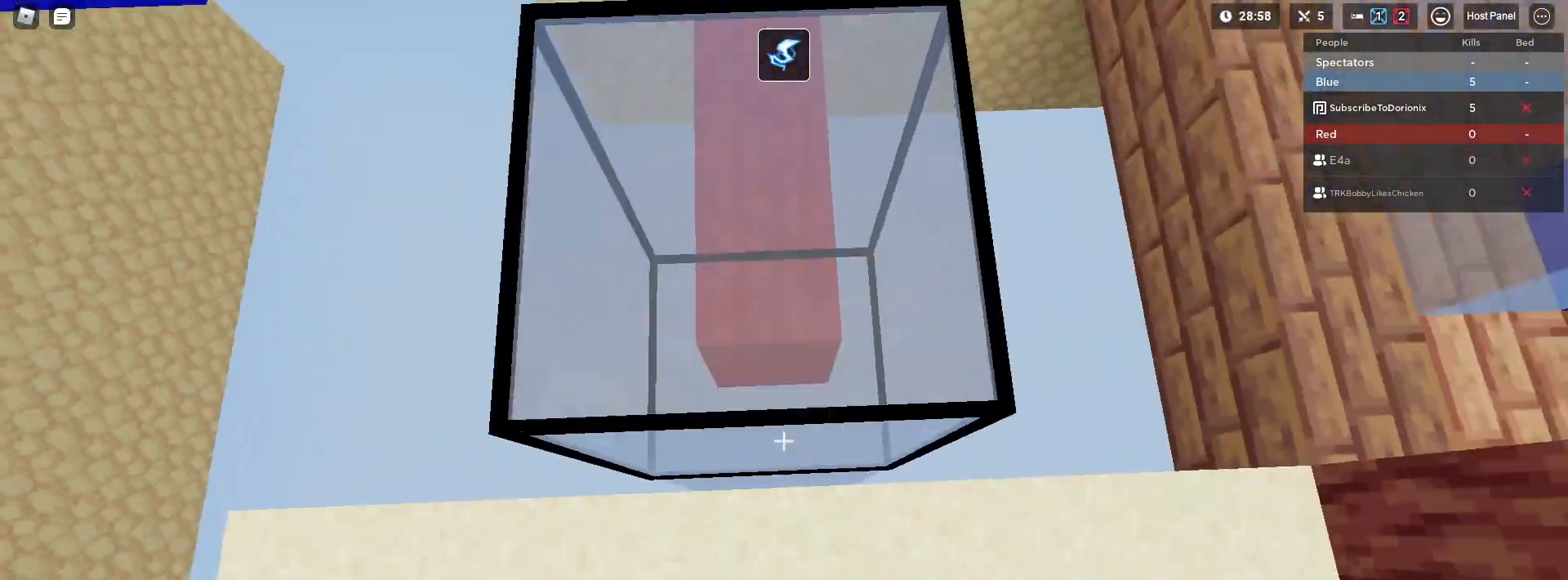
{"keys": ["shift", "space", "w"], "mouse": ["left"], "mouse_move": "still", "events": [[17, "mouse_left", "up"], [67, "mouse_left", "down"], [117, "mouse_left", "up"], [167, "mouse_left", "down"], [200, "mouse_left", "up"], [250, "mouse_left", "down"], [300, "mouse_left", "up"], [400, "mouse_left", "down"], [433, "mouse_left", "up"], [483, "mouse_left", "down"]]}
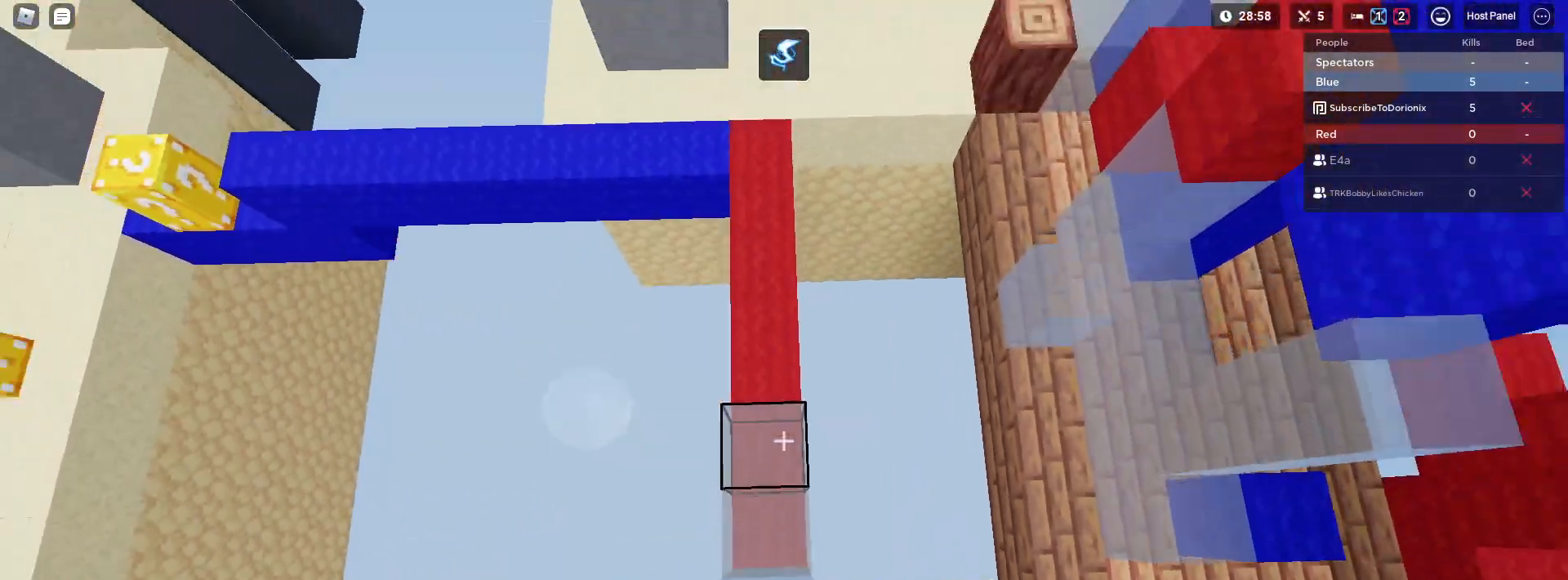
{"keys": ["shift", "space", "w"], "mouse": [], "mouse_move": "still", "events": [[33, "mouse_left", "up"], [133, "mouse_left", "down"], [233, "mouse_left", "up"]]}
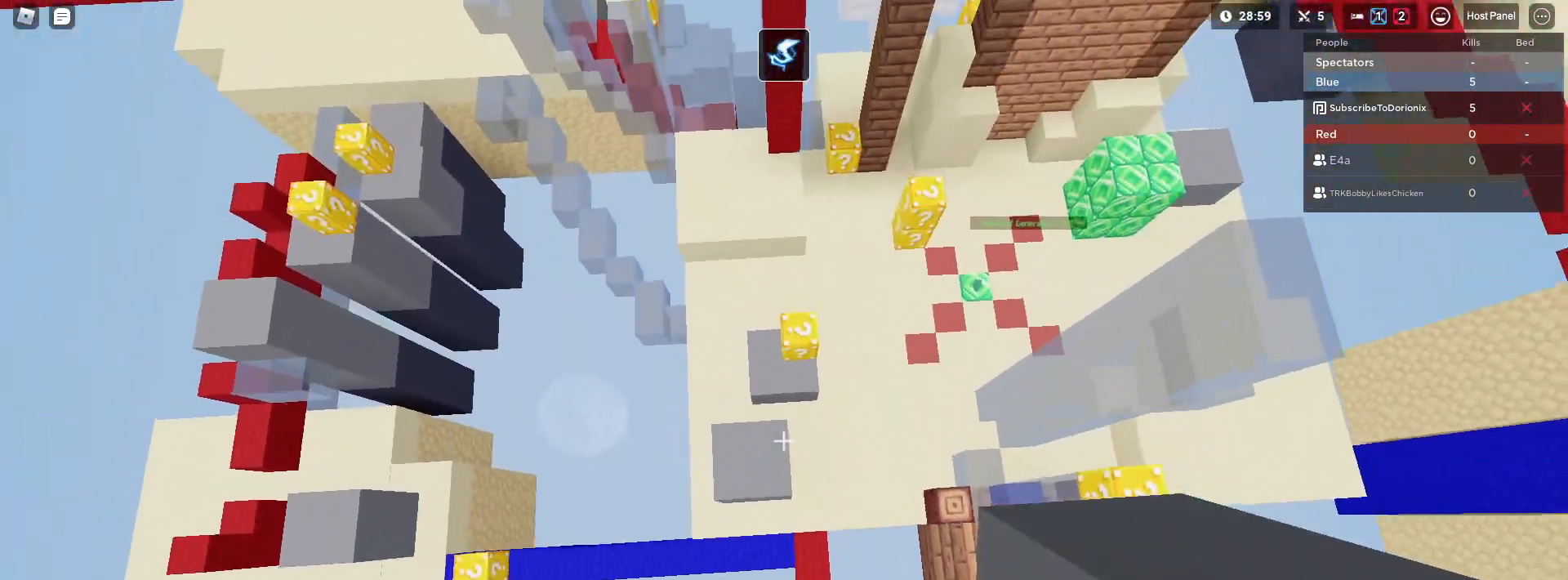
{"keys": ["shift", "space", "w"], "mouse": [], "mouse_move": "still", "events": [[333, "mouse_left", "down"], [383, "mouse_left", "up"]]}
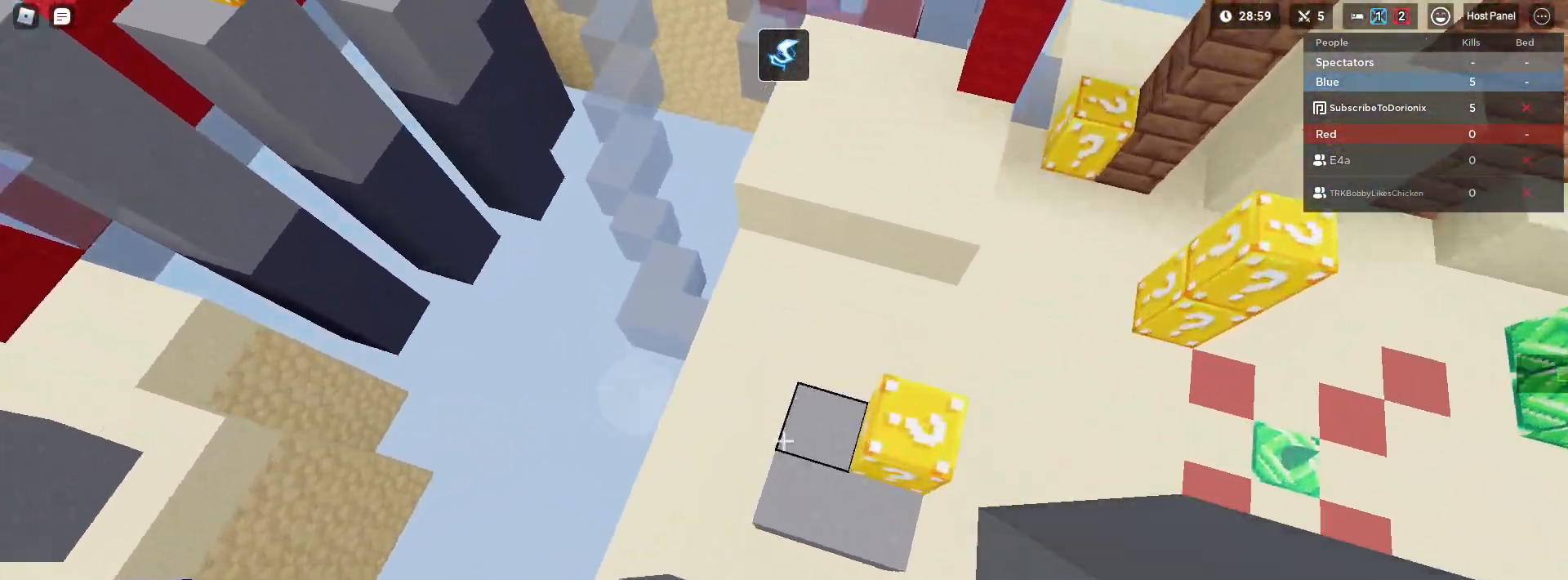
{"keys": ["shift", "space"], "mouse": ["left"], "mouse_move": "still", "events": [[17, "5", "down"], [167, "5", "up"], [167, "mouse_left", "down"], [200, "mouse_left", "up"], [250, "4", "down"], [400, "4", "up"], [450, "mouse_left", "down"], [483, "w", "up"]]}
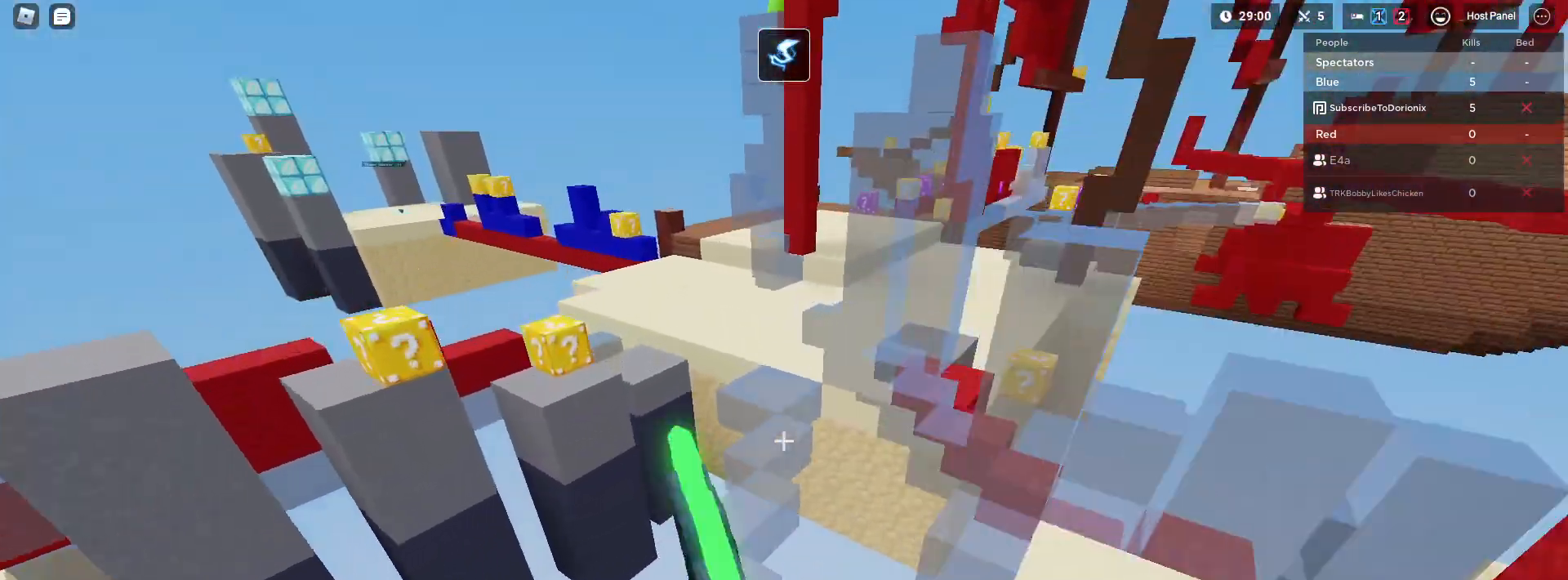
{"keys": ["w"], "mouse": ["left"], "mouse_move": "still", "events": [[33, "mouse_left", "up"], [83, "w", "down"], [133, "1", "down"], [167, "1", "up"], [167, "space", "up"], [217, "shift", "up"], [267, "shift", "down"], [400, "3", "down"], [400, "mouse_left", "down"], [467, "mouse_left", "up"], [500, "3", "up"], [500, "mouse_left", "down"], [500, "shift", "up"]]}
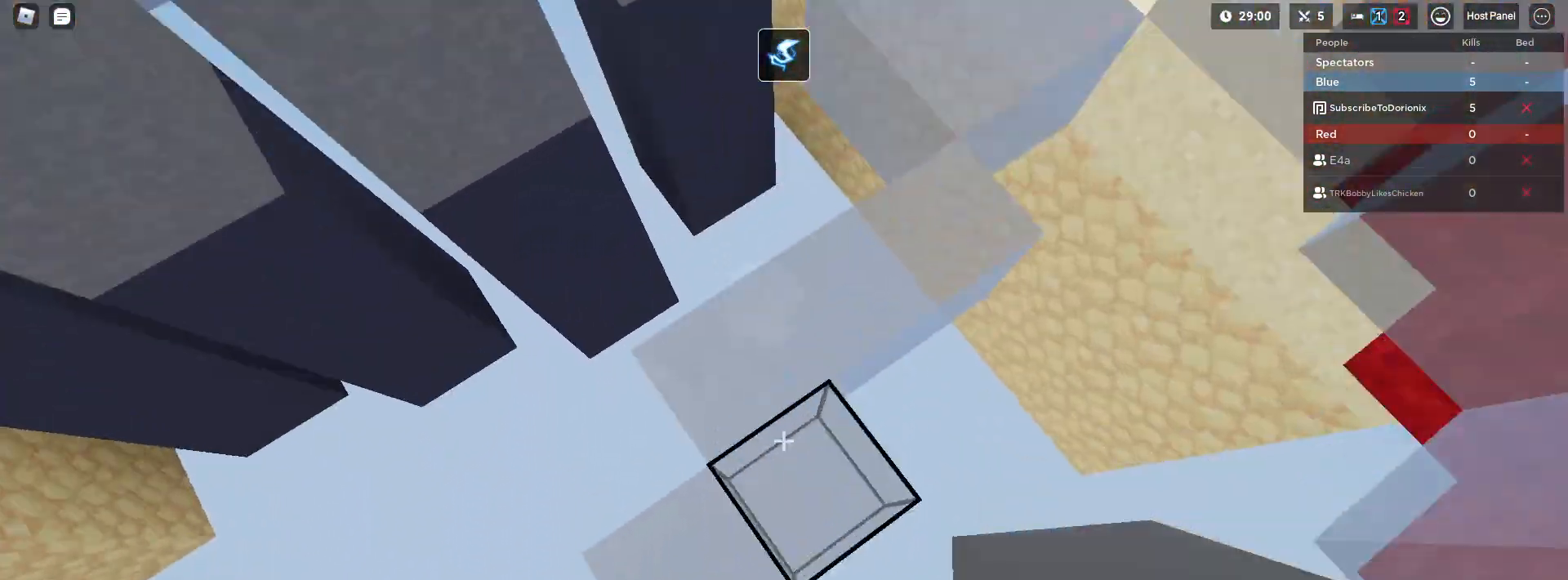
{"keys": ["shift", "space", "w"], "mouse": [], "mouse_move": "still", "events": [[100, "mouse_left", "up"], [100, "shift", "down"], [150, "mouse_left", "down"], [200, "mouse_left", "up"], [200, "space", "down"], [250, "mouse_left", "down"], [300, "mouse_left", "up"], [300, "shift", "up"], [333, "shift", "down"], [417, "mouse_left", "down"], [467, "mouse_left", "up"]]}
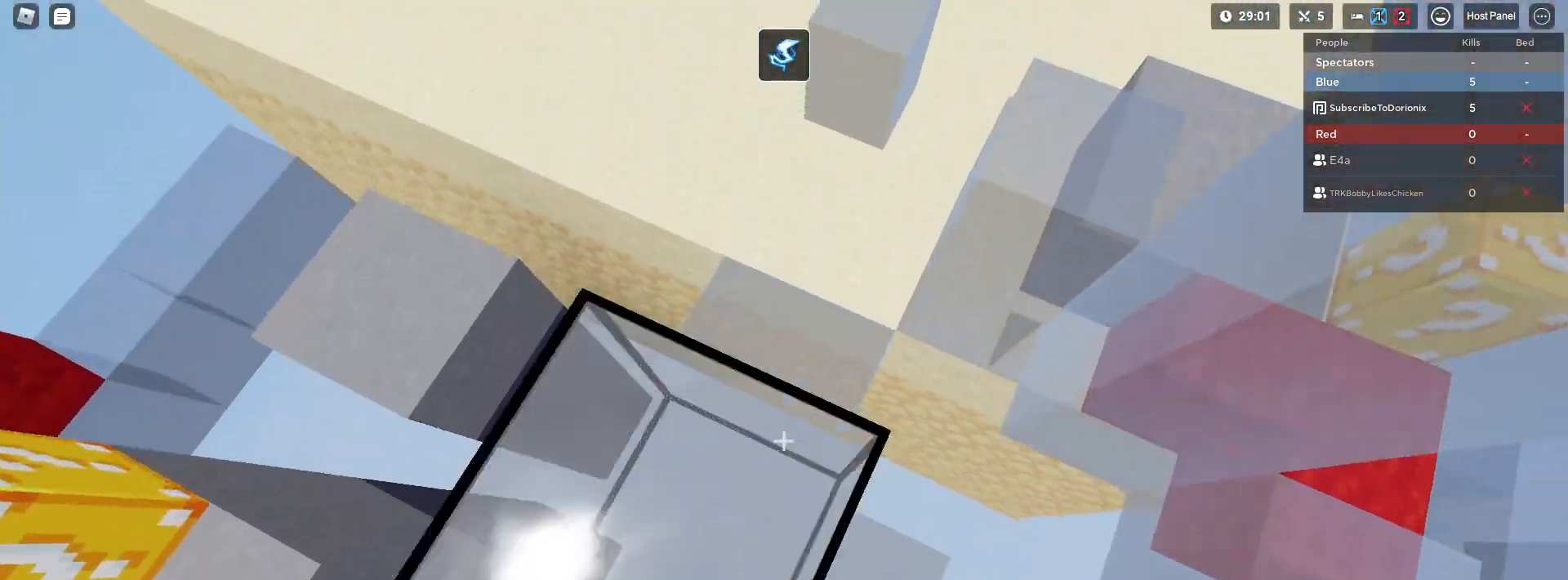
{"keys": ["s", "shift"], "mouse": [], "mouse_move": "still", "events": [[17, "mouse_left", "down"], [17, "space", "up"], [67, "mouse_left", "up"], [167, "d", "down"], [267, "w", "up"], [300, "d", "up"], [350, "s", "down"]]}
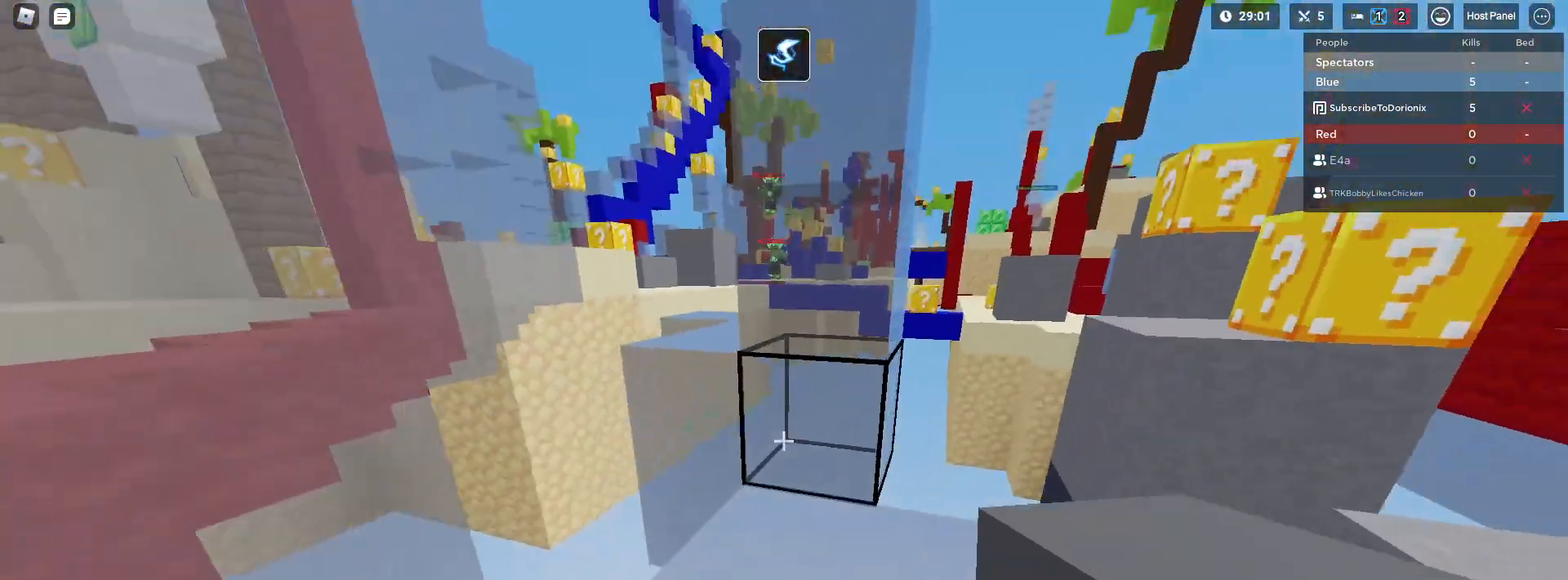
{"keys": ["s", "shift", "space"], "mouse": [], "mouse_move": "still", "events": [[83, "2", "down"], [183, "2", "up"], [183, "space", "down"]]}
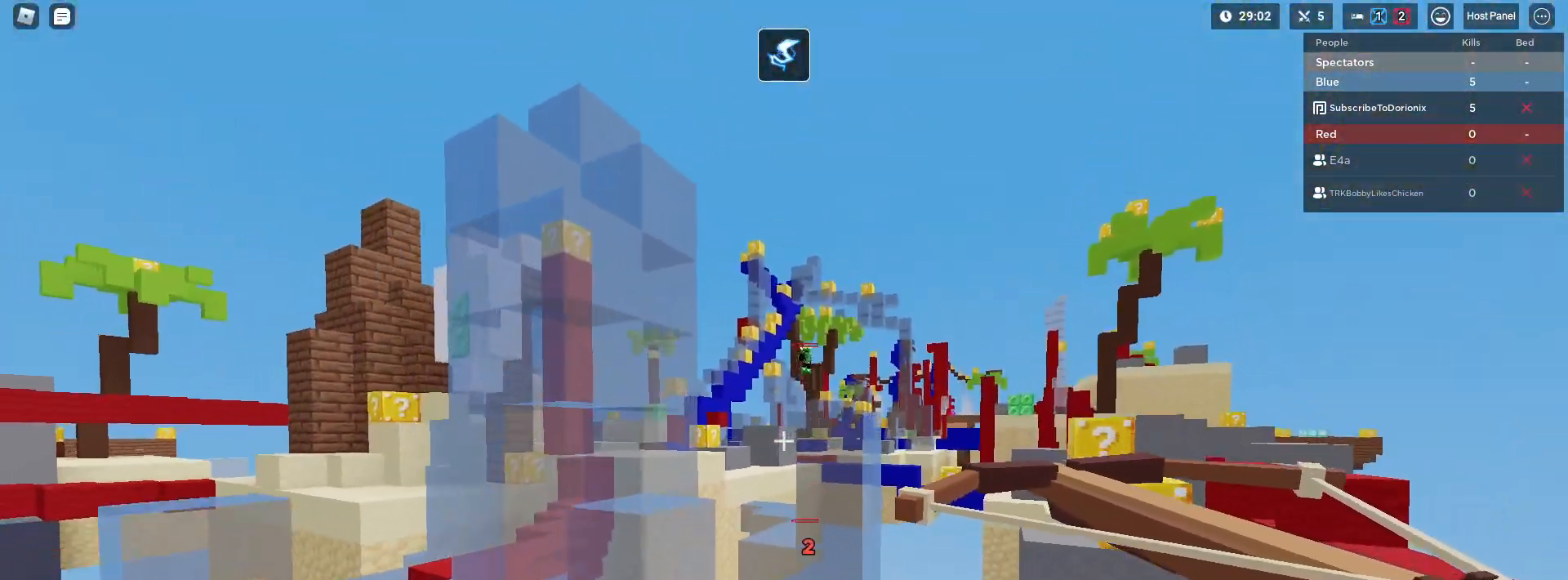
{"keys": ["d"], "mouse": [], "mouse_move": "still", "events": [[383, "mouse_left", "down"], [383, "space", "up"], [417, "d", "down"], [417, "mouse_left", "up"], [417, "s", "up"], [483, "shift", "up"]]}
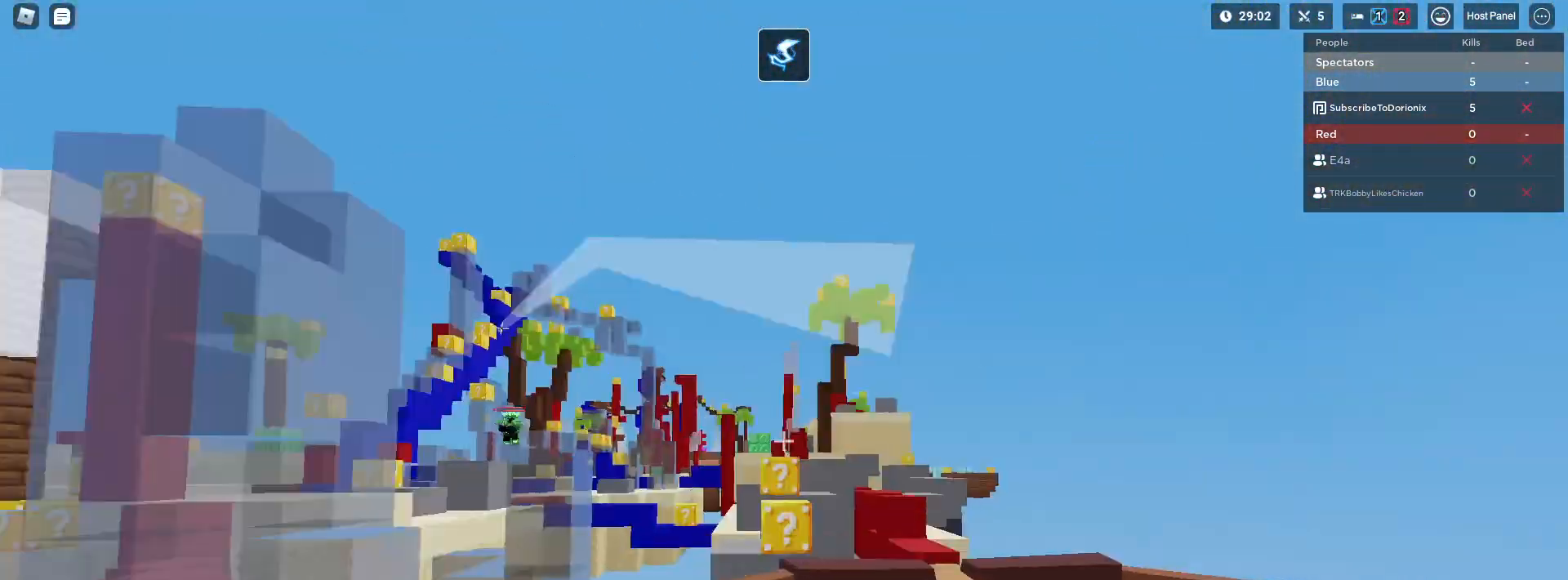
{"keys": ["shift", "w"], "mouse": [], "mouse_move": "still", "events": [[17, "d", "up"], [17, "w", "down"], [67, "shift", "down"], [383, "3", "down"], [483, "3", "up"]]}
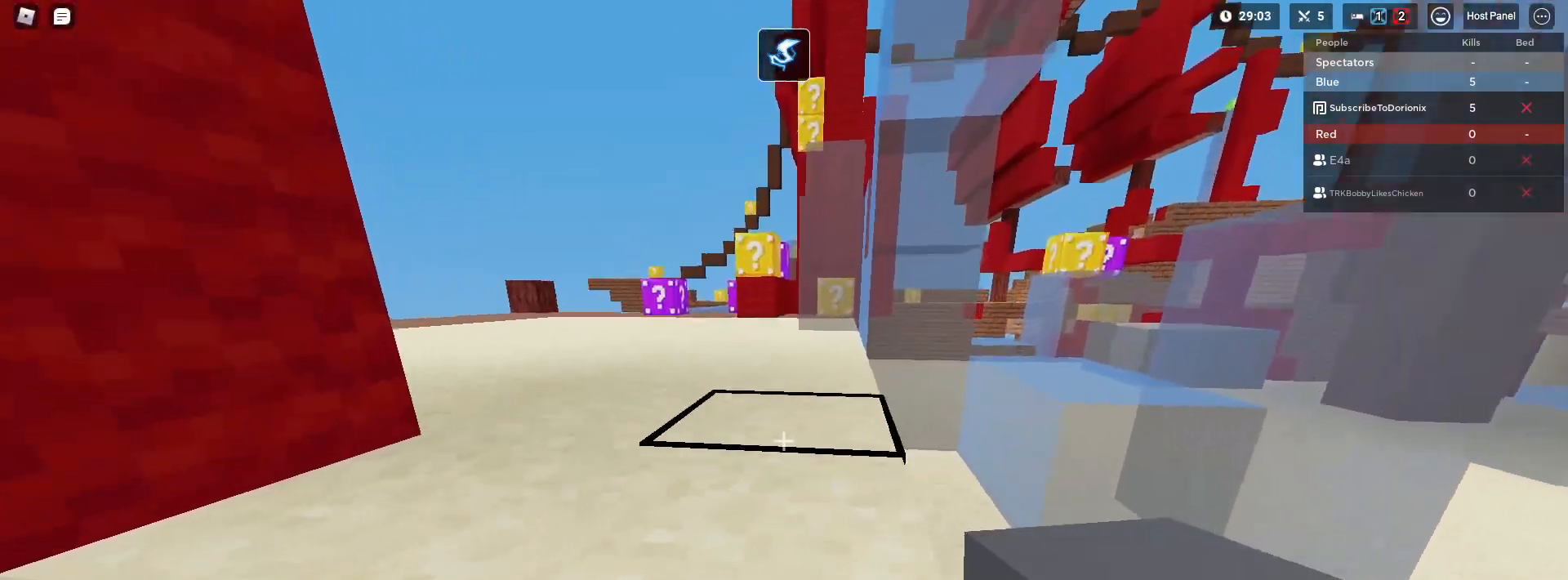
{"keys": ["shift", "w"], "mouse": [], "mouse_move": "still", "events": [[83, "space", "down"], [233, "mouse_left", "down"], [233, "space", "up"], [267, "mouse_left", "up"]]}
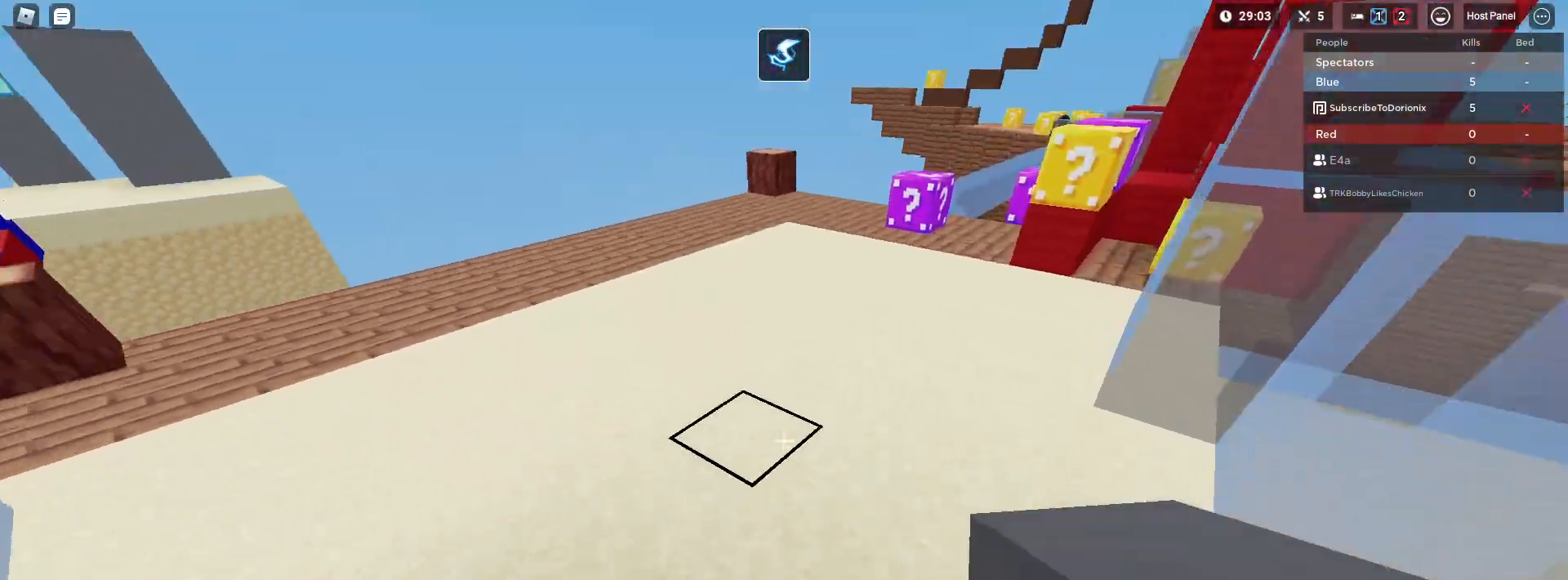
{"keys": ["shift", "space", "w"], "mouse": ["left"], "mouse_move": "still", "events": [[333, "mouse_left", "down"], [333, "space", "down"], [383, "mouse_left", "up"], [467, "mouse_left", "down"]]}